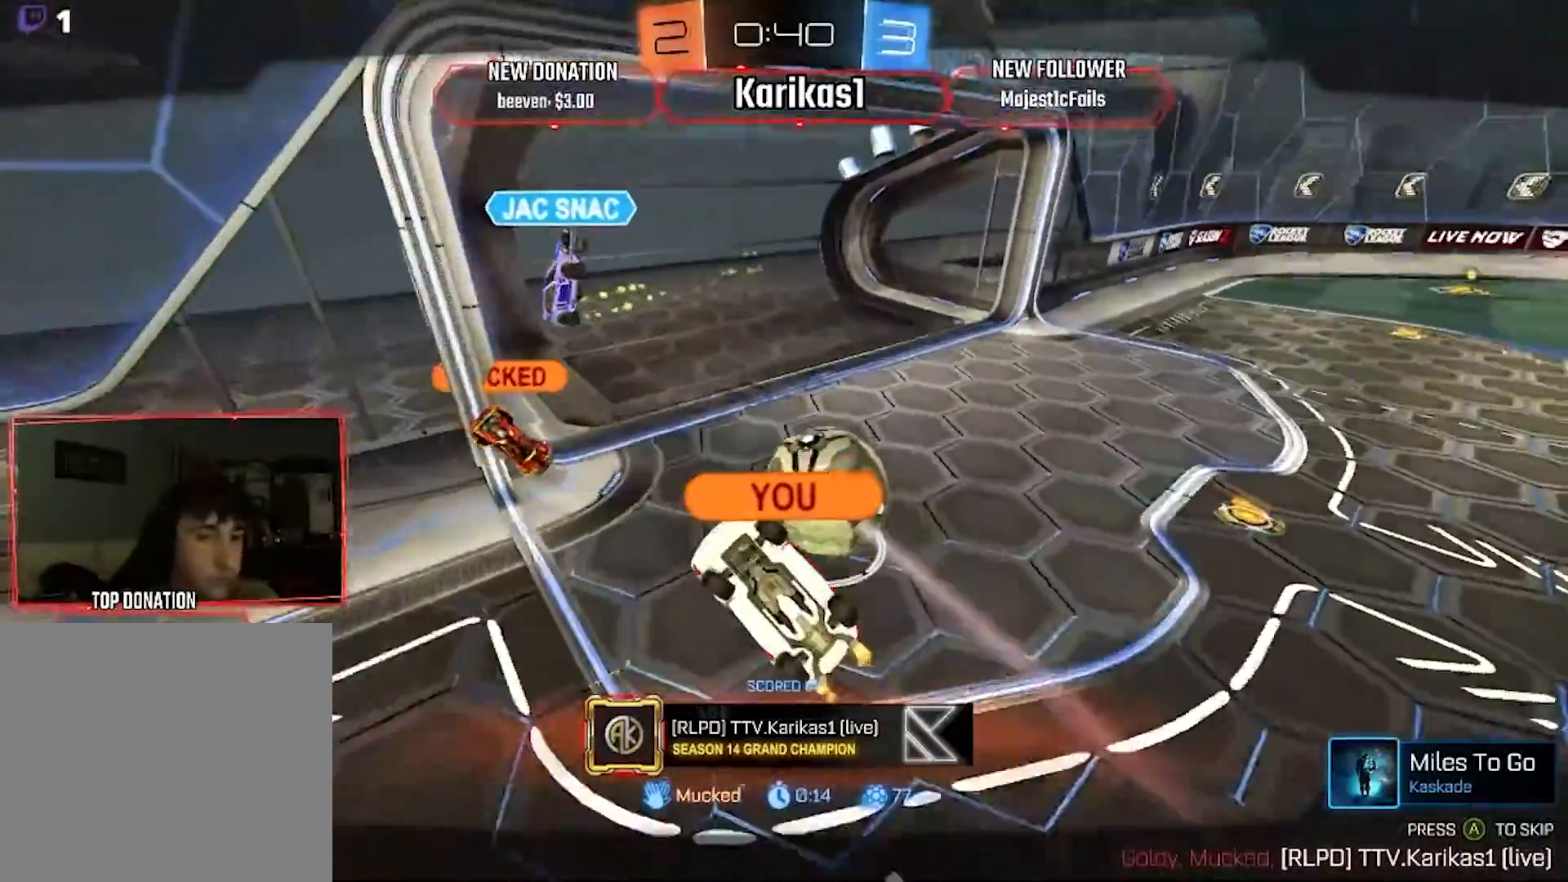
Gameplay with a controller (Xbox layout); each line is a JSON object with the inputs held at the frame after it. "events" lists button and stick changes between this image and that frame as [ms after this image, input, new state], when the widget could be followed in between. Not read: A B DPAD_DOWN DPAD_LEFT DPAD_RIGHT DPAD_UP Y.
{"buttons": [], "left_stick": "center", "right_stick": "center", "events": [[217, "R1", "down"], [267, "R1", "up"]]}
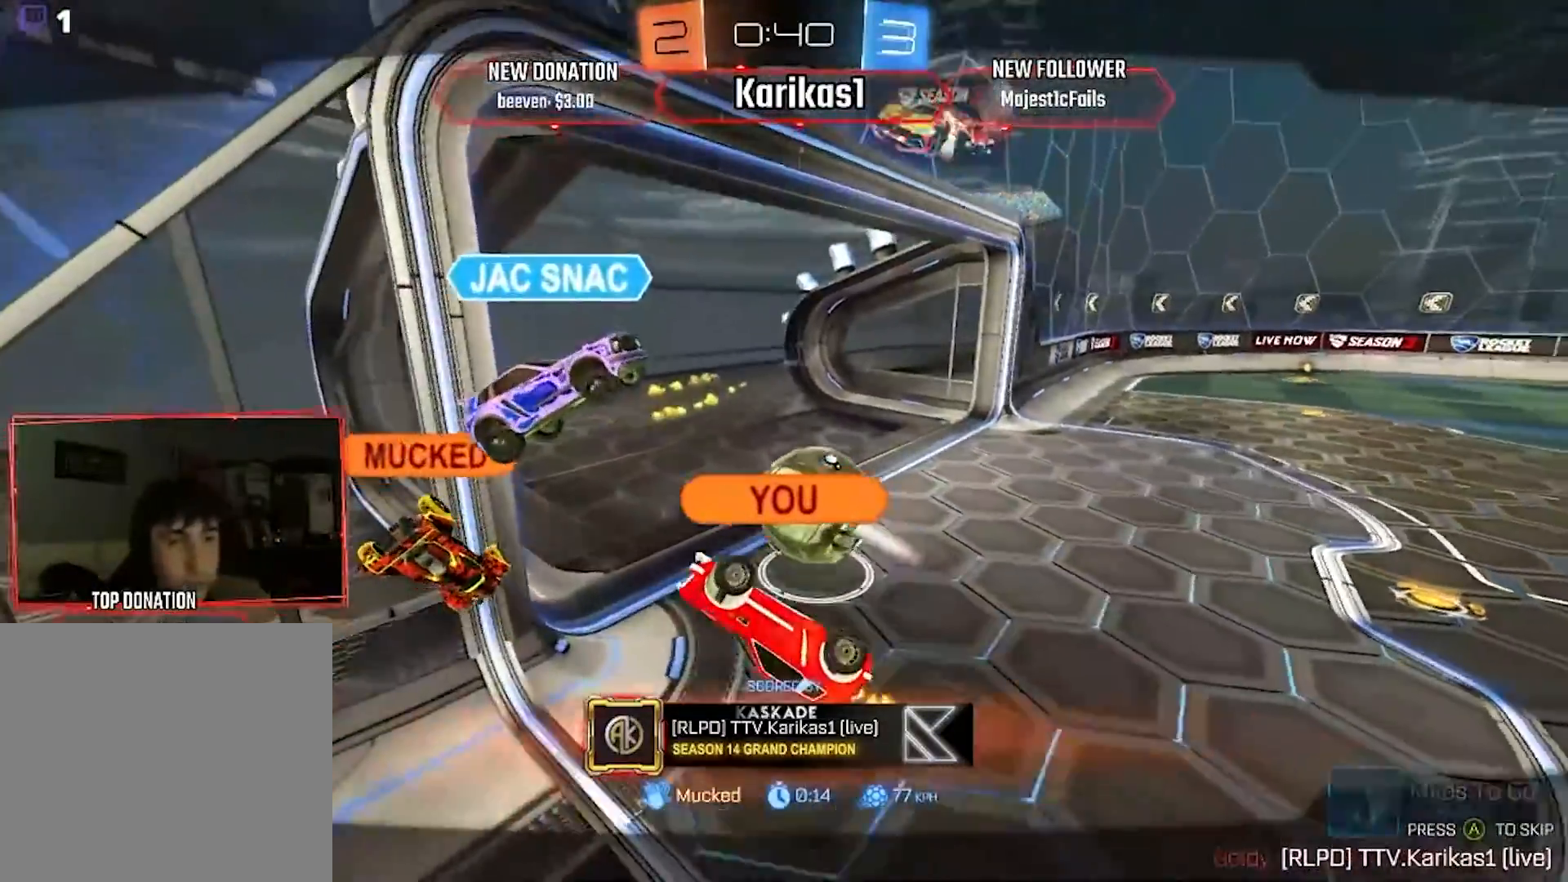
{"buttons": [], "left_stick": "center", "right_stick": "center", "events": []}
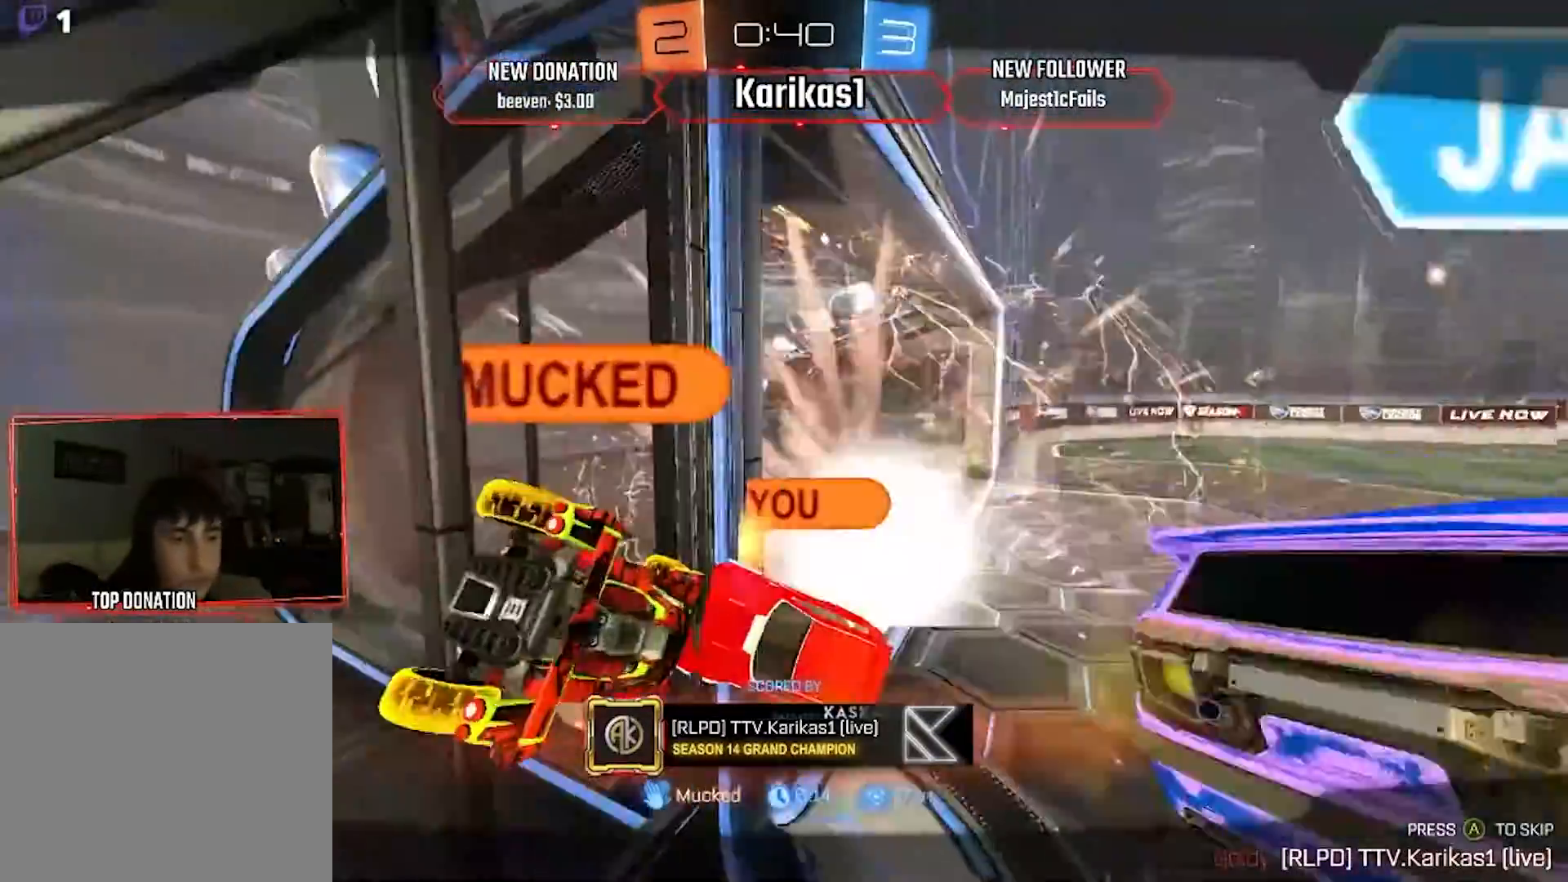
{"buttons": [], "left_stick": "center", "right_stick": "center", "events": []}
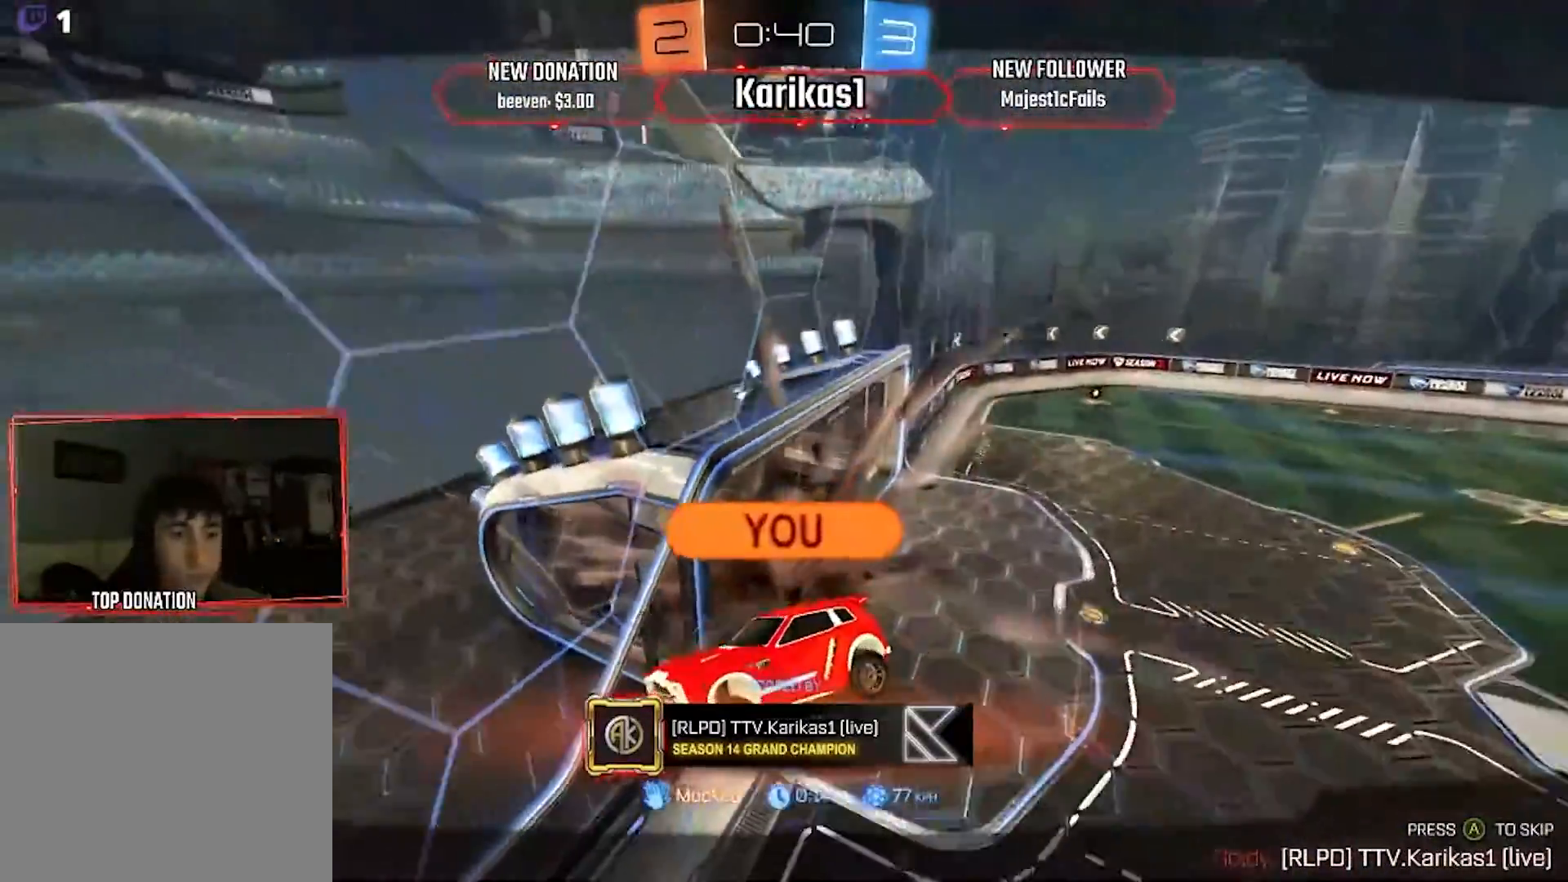
{"buttons": ["SELECT"], "left_stick": "center", "right_stick": "center", "events": [[467, "SELECT", "down"]]}
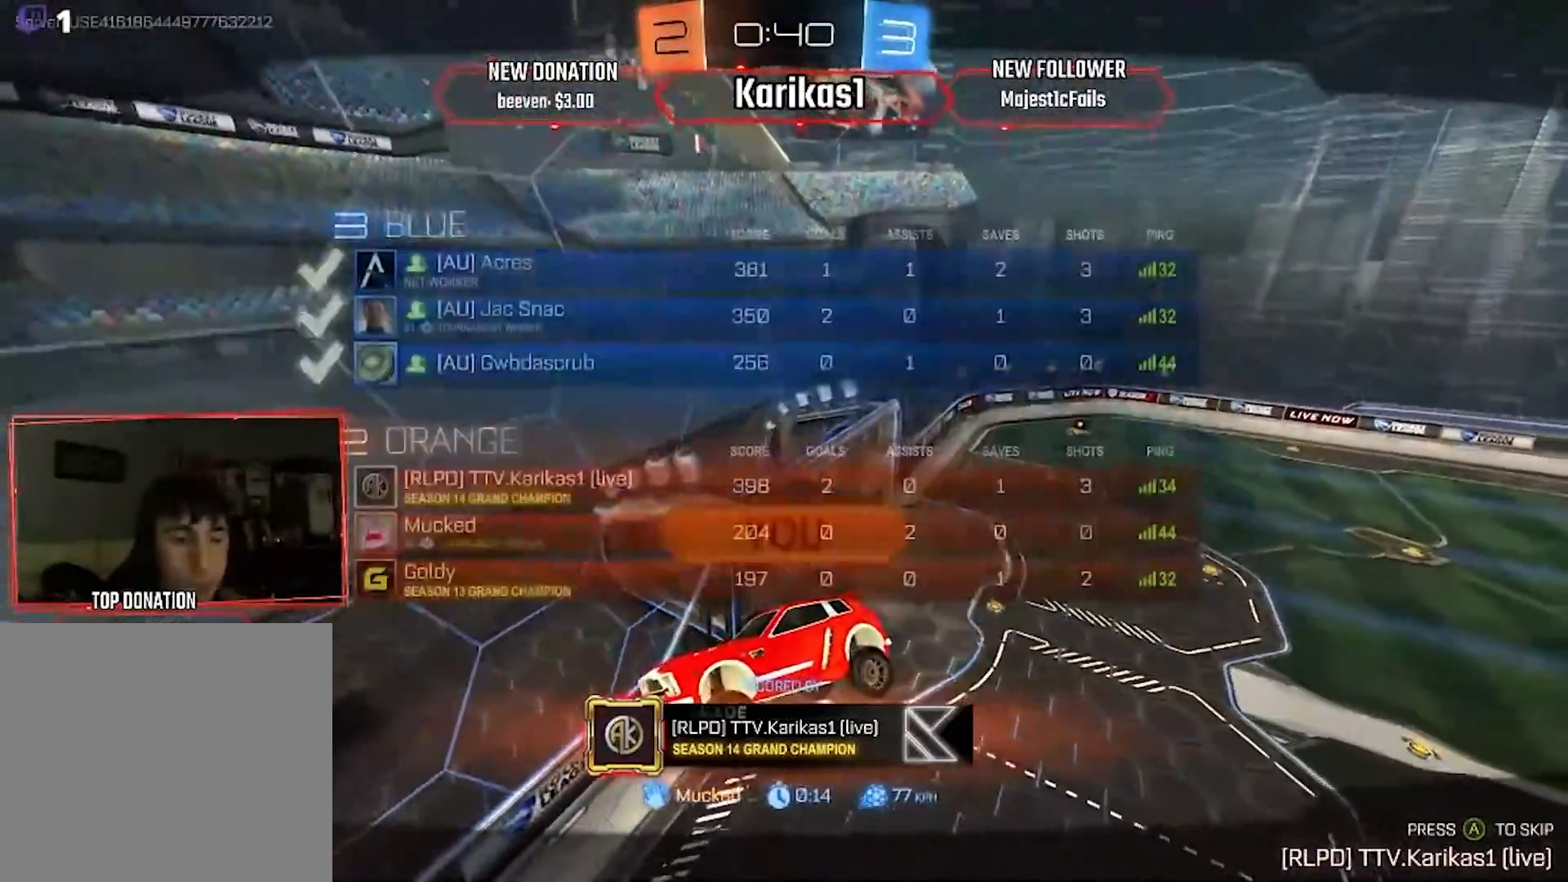
{"buttons": [], "left_stick": "center", "right_stick": "center", "events": [[167, "SELECT", "up"]]}
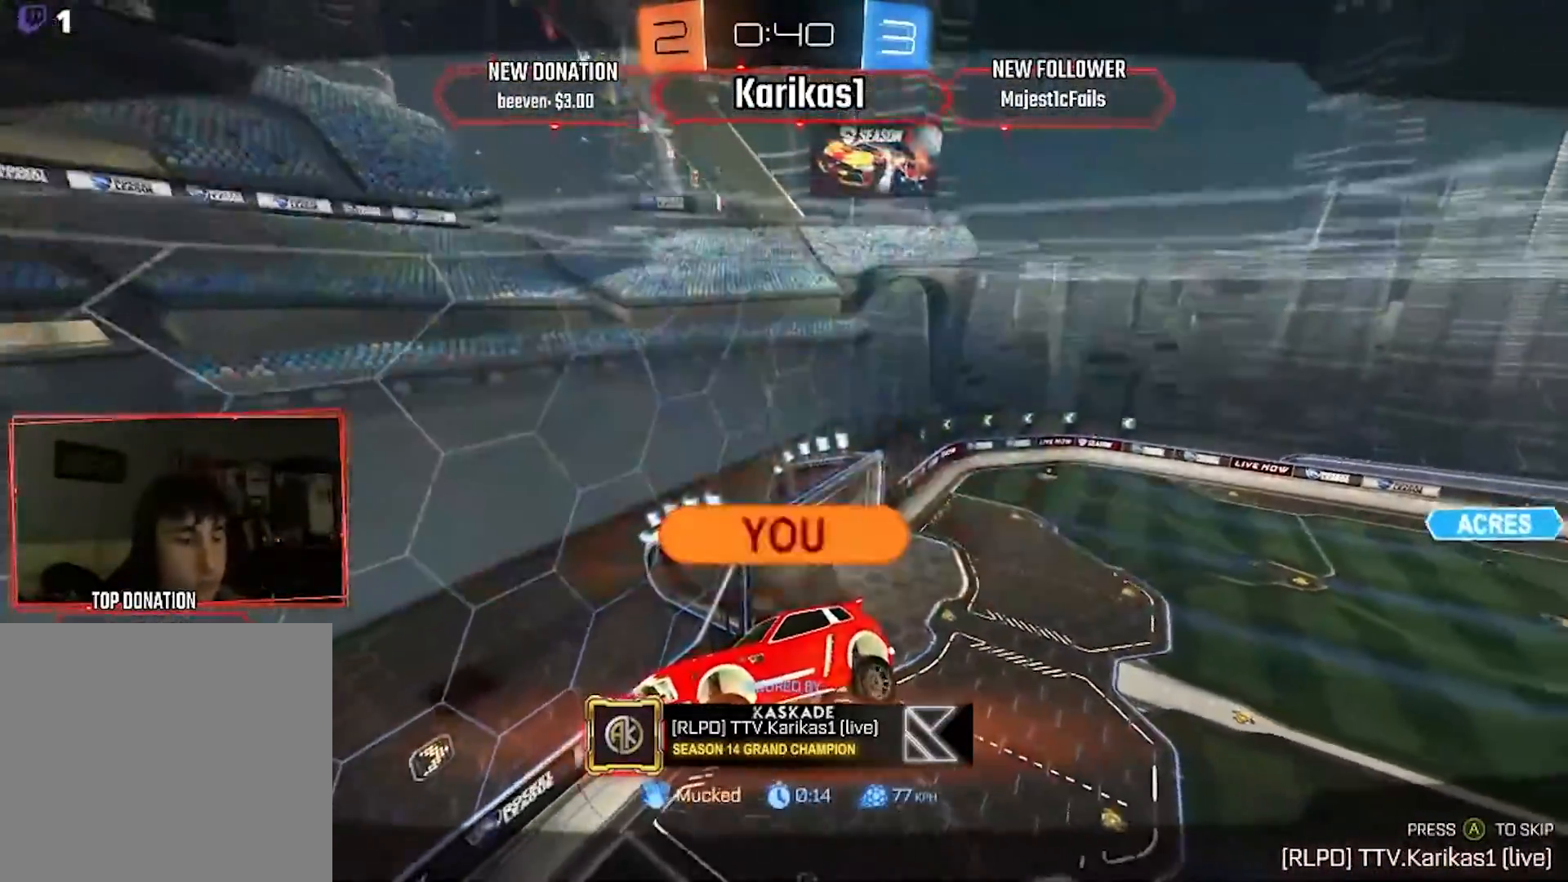
{"buttons": [], "left_stick": "center", "right_stick": "center", "events": []}
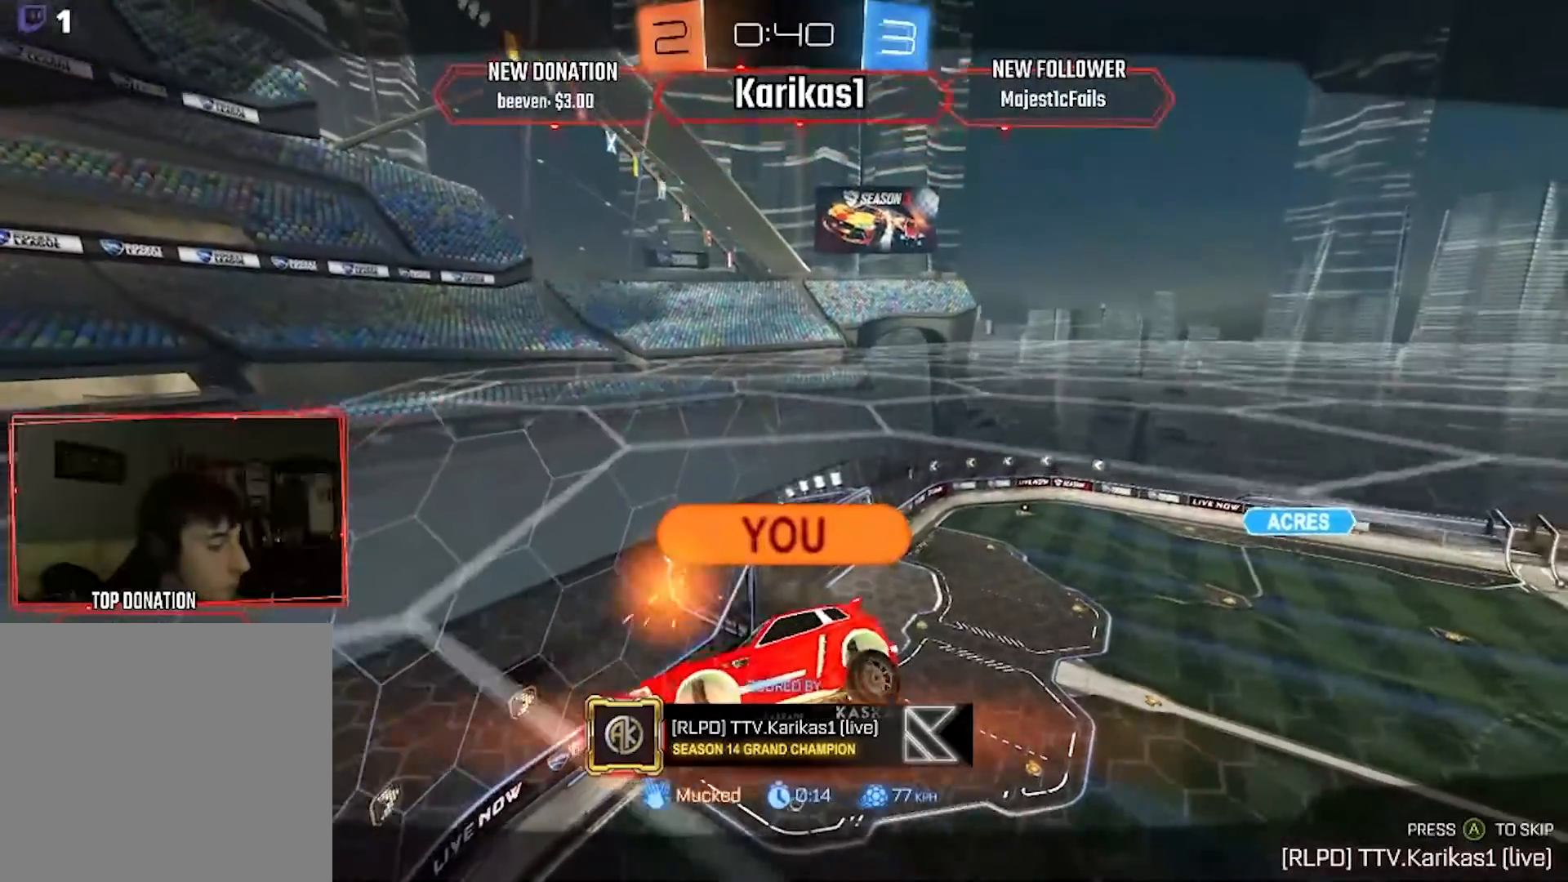
{"buttons": [], "left_stick": "center", "right_stick": "center", "events": []}
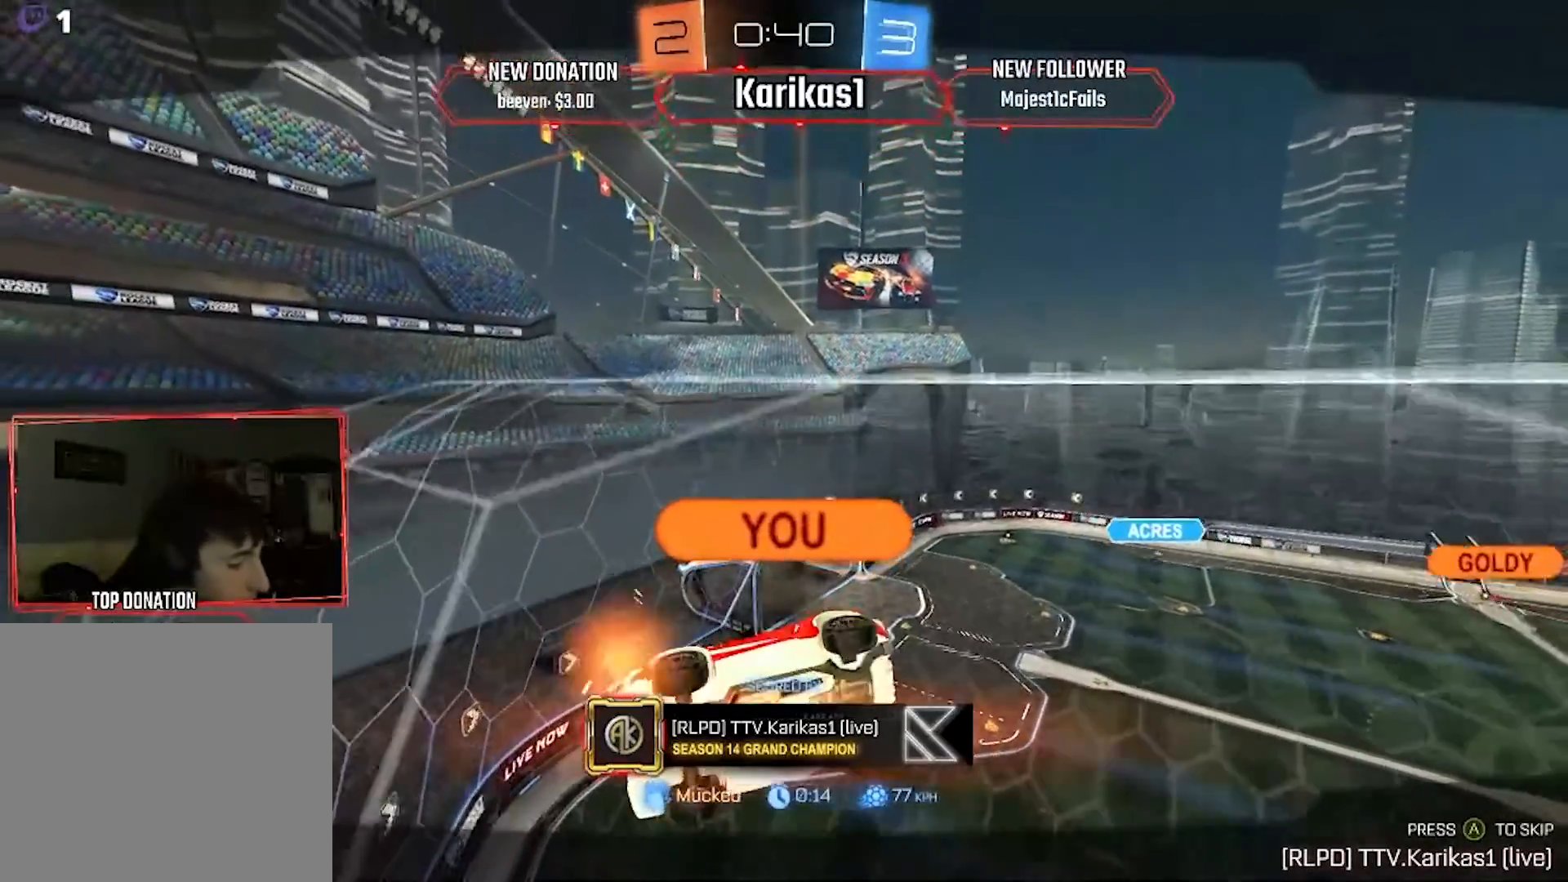
{"buttons": [], "left_stick": "center", "right_stick": "center", "events": []}
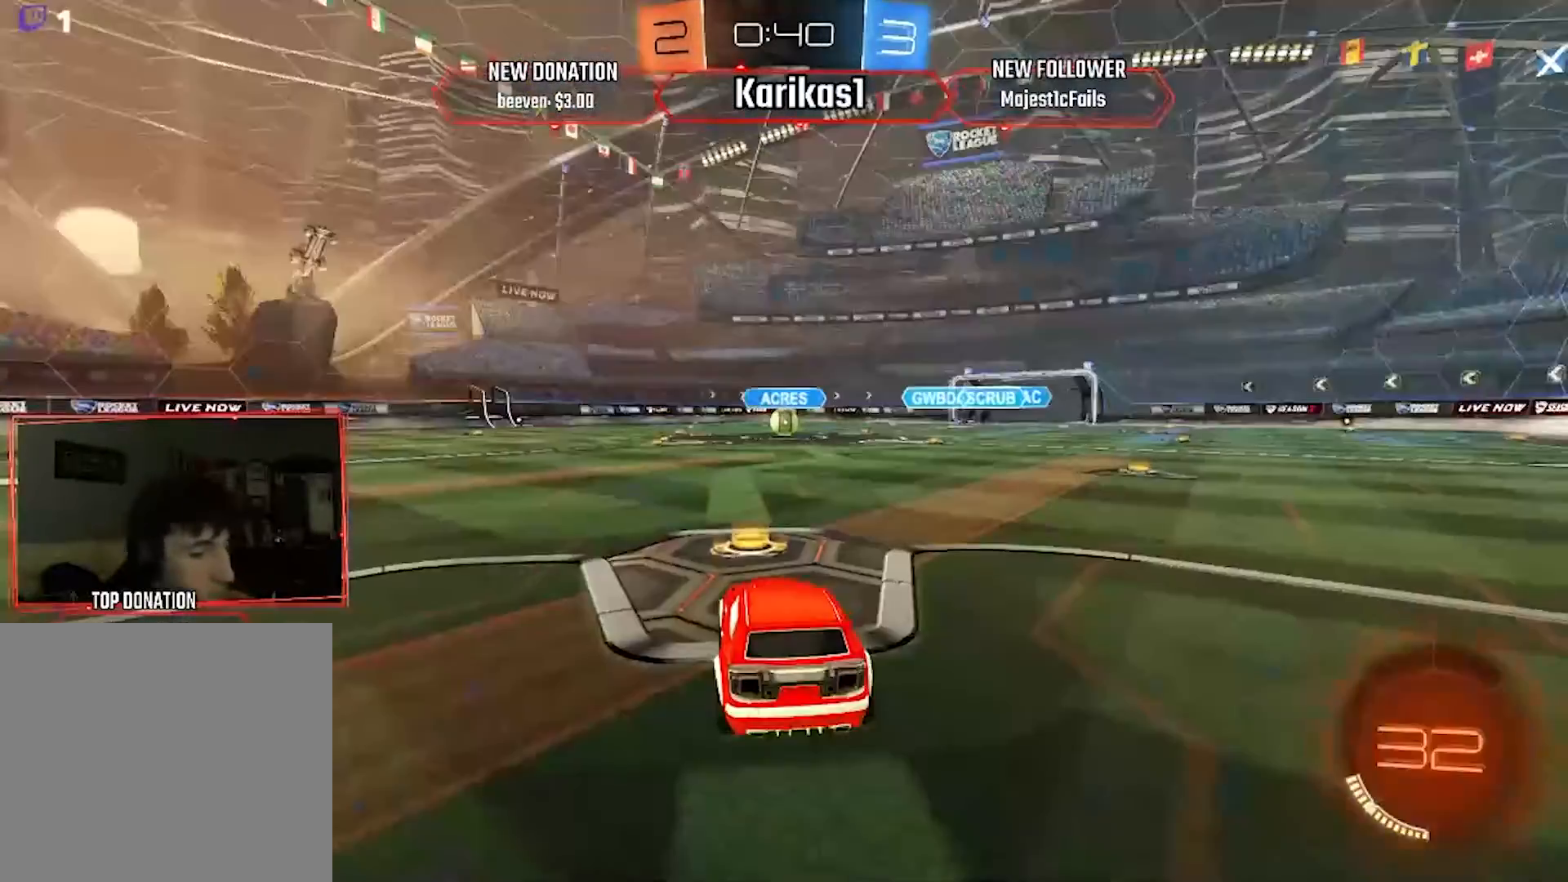
{"buttons": [], "left_stick": "right", "right_stick": "center", "events": [[501, "left_stick", "right"]]}
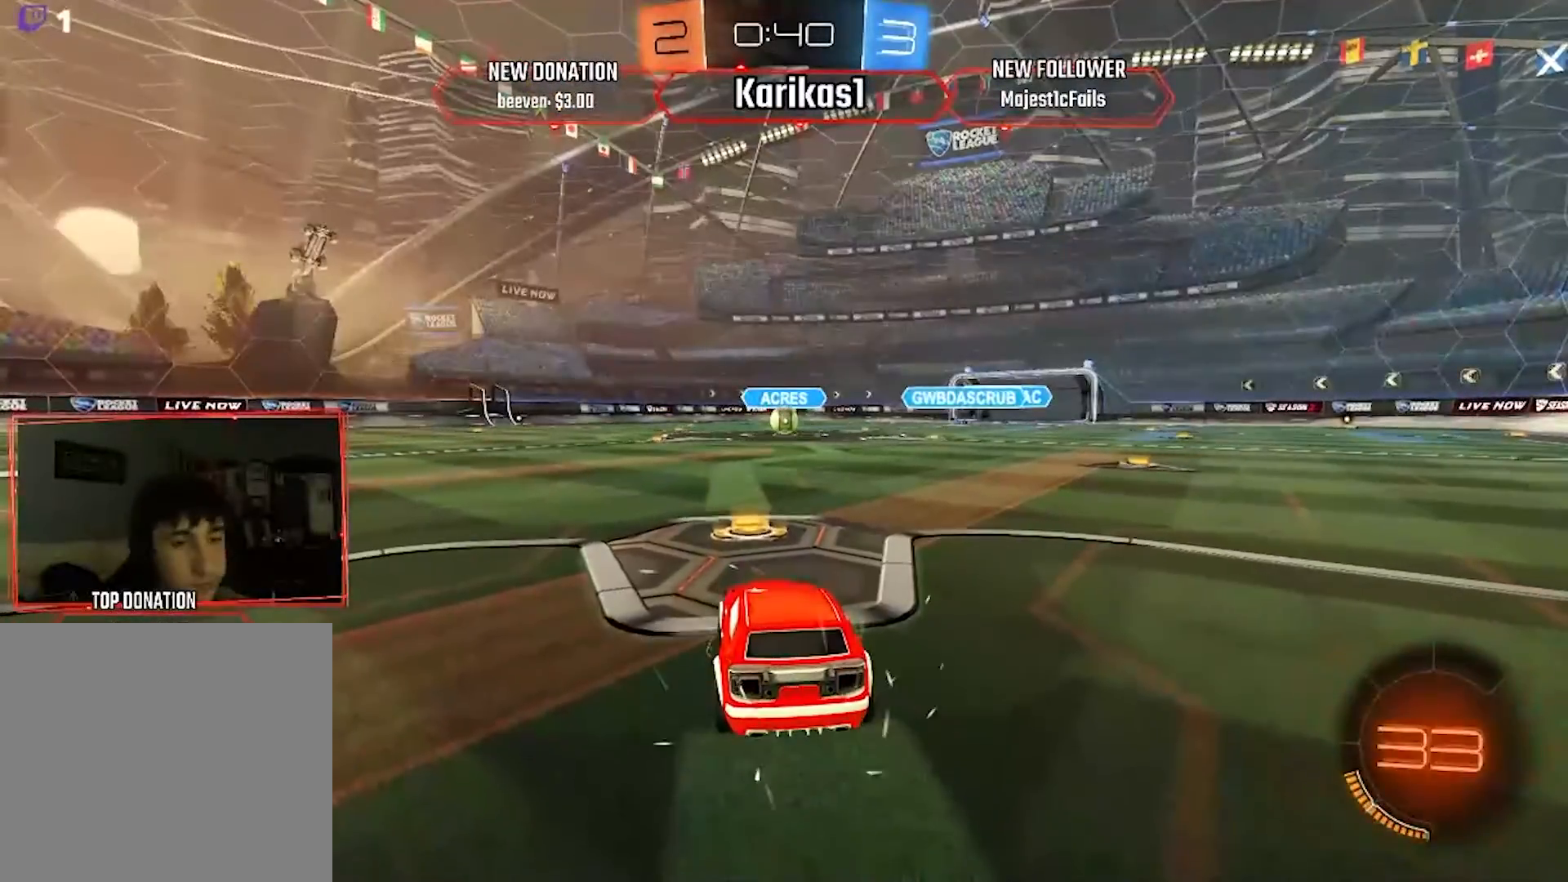
{"buttons": ["SELECT"], "left_stick": "center", "right_stick": "center", "events": [[50, "left_stick", "center"], [284, "SELECT", "down"]]}
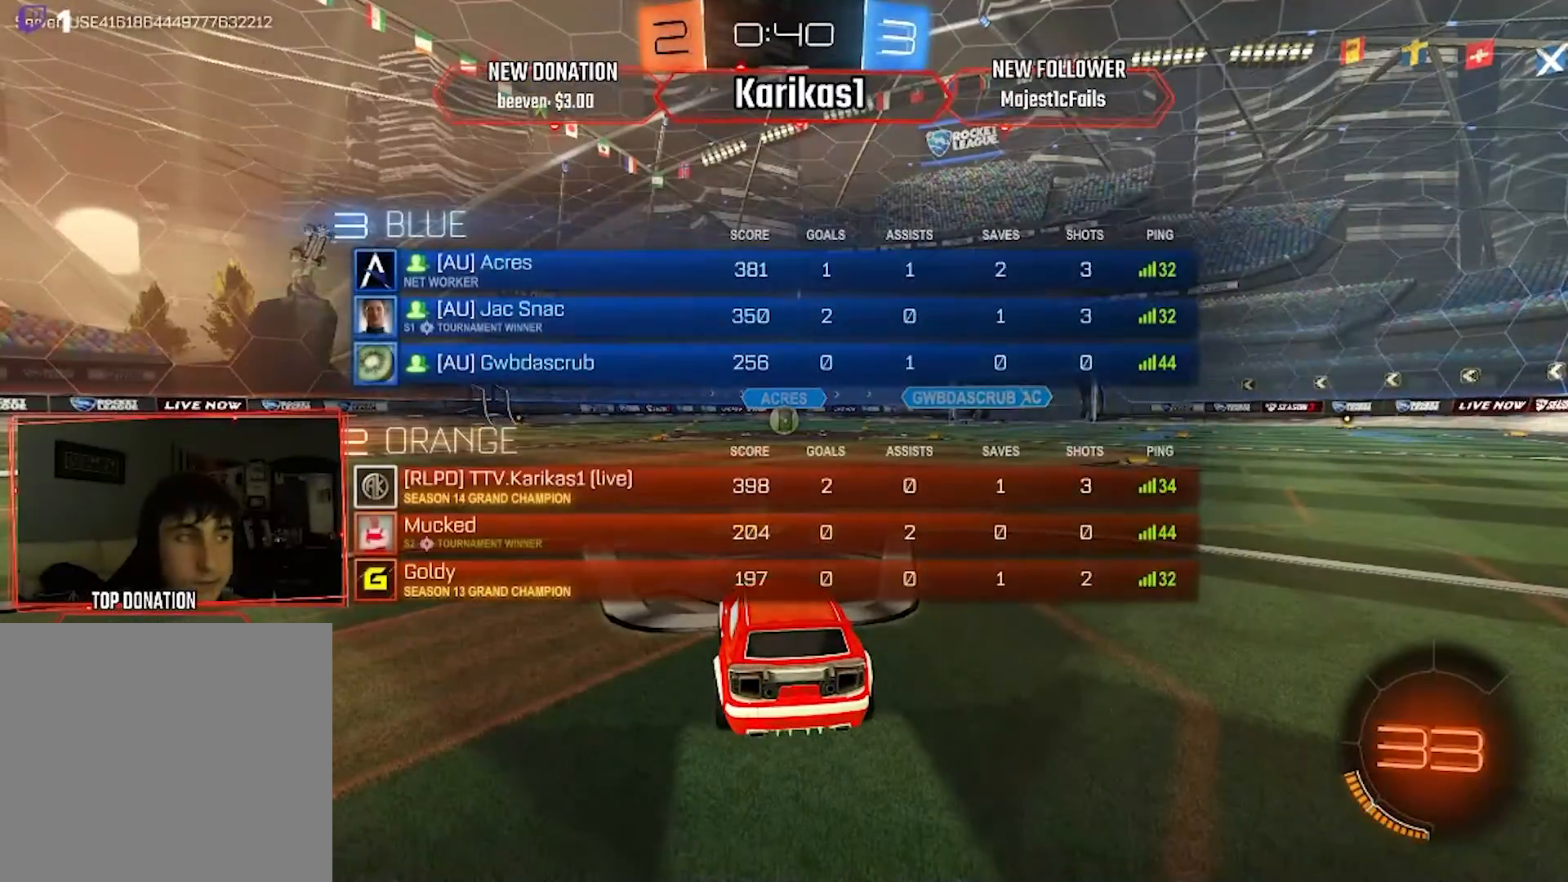
{"buttons": ["R2", "SELECT"], "left_stick": "center", "right_stick": "center", "events": [[201, "R2", "down"], [251, "SELECT", "up"], [401, "SELECT", "down"]]}
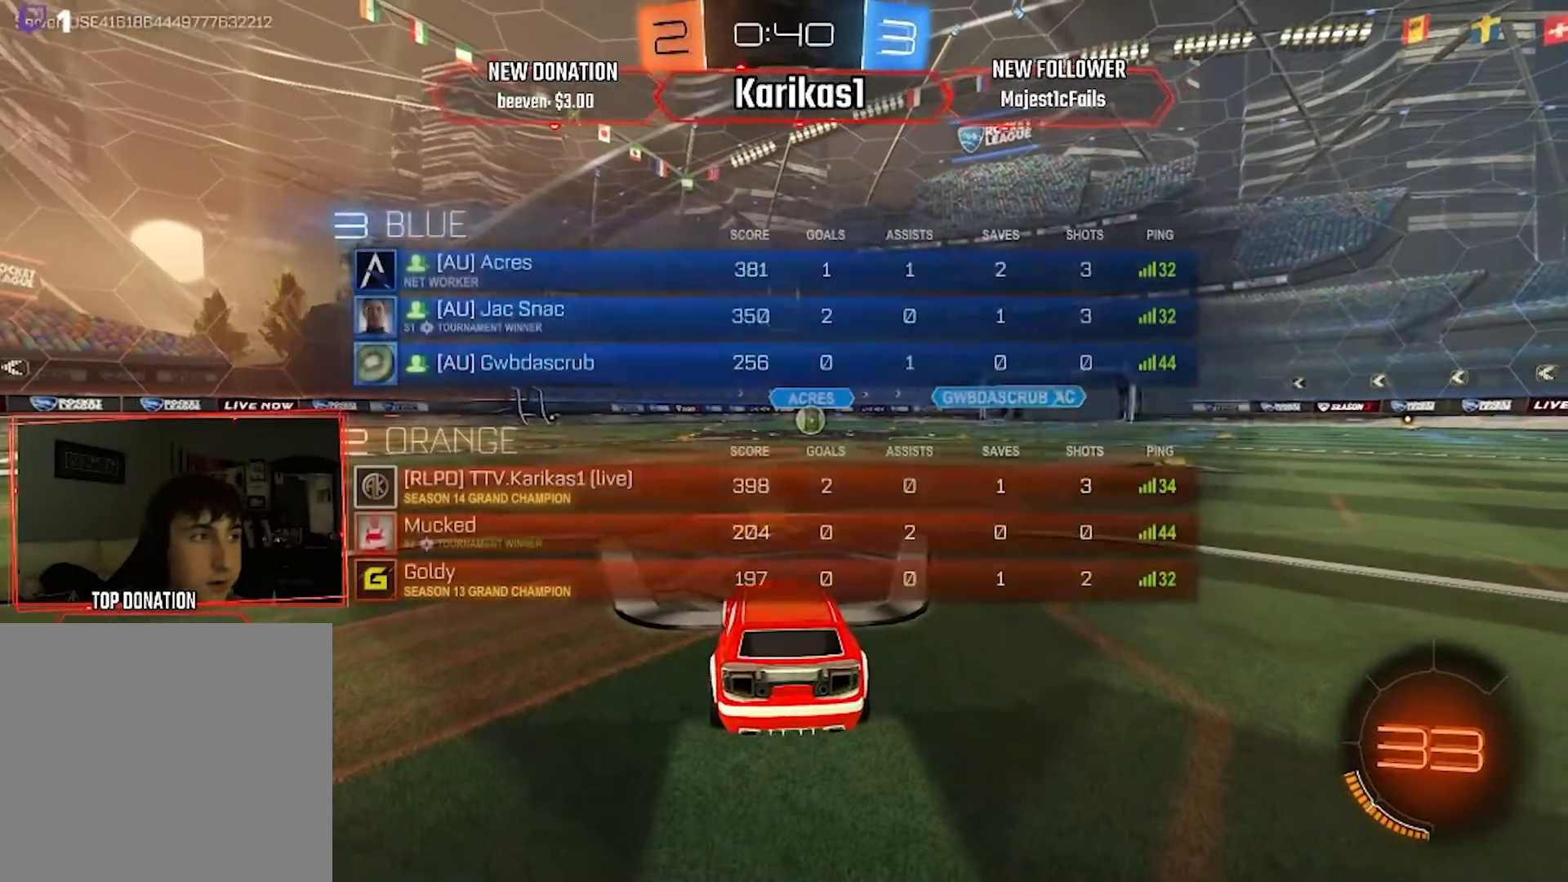
{"buttons": ["R2"], "left_stick": "center", "right_stick": "center", "events": [[434, "SELECT", "up"]]}
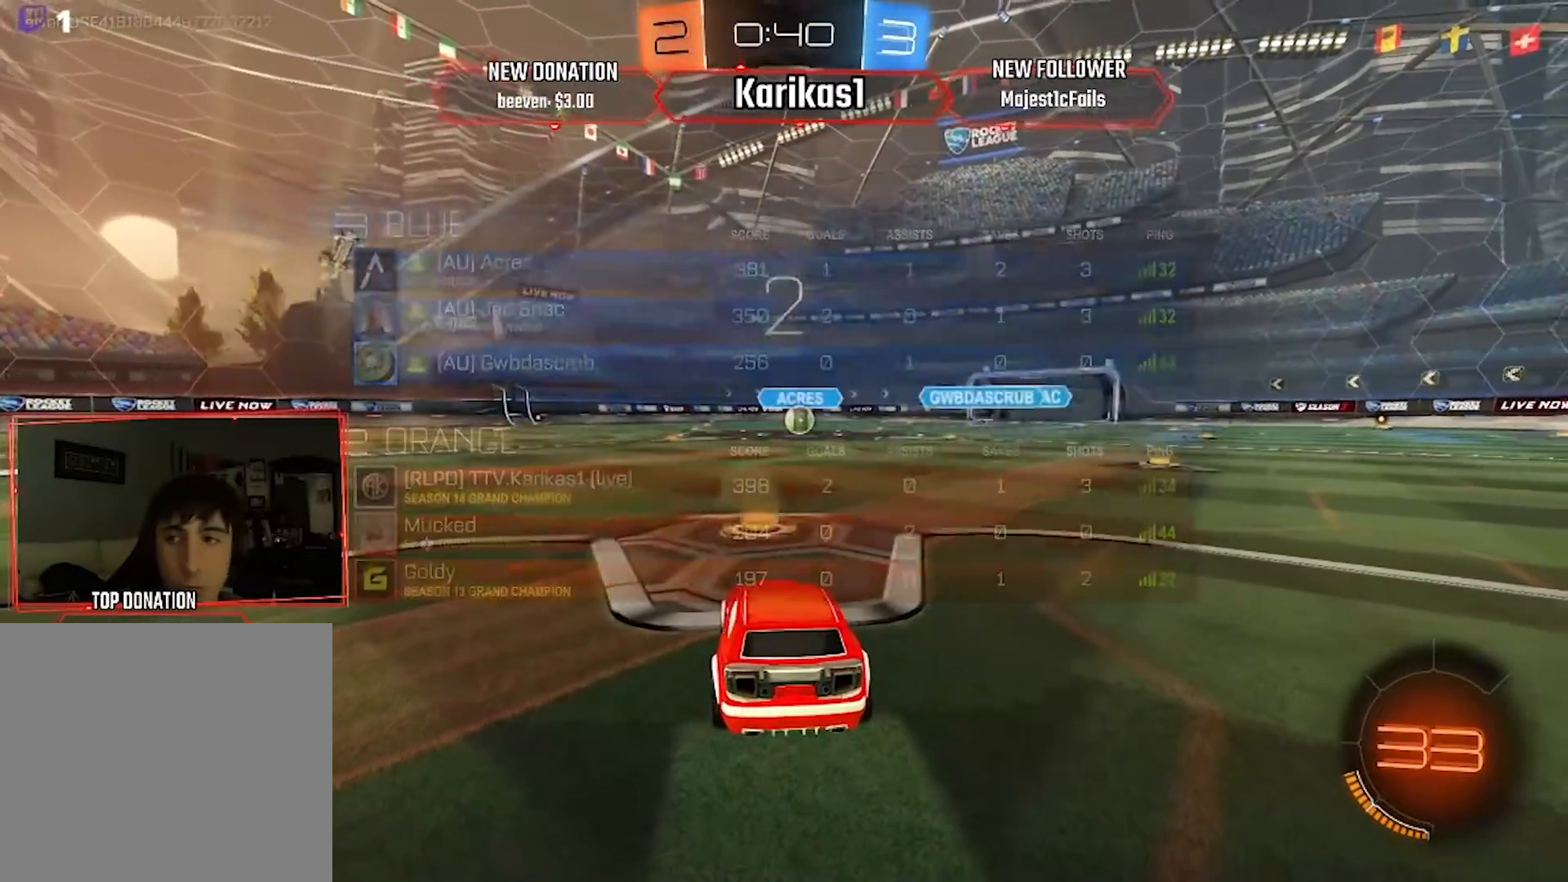
{"buttons": ["R2"], "left_stick": "up-right", "right_stick": "center", "events": [[434, "left_stick", "up-right"]]}
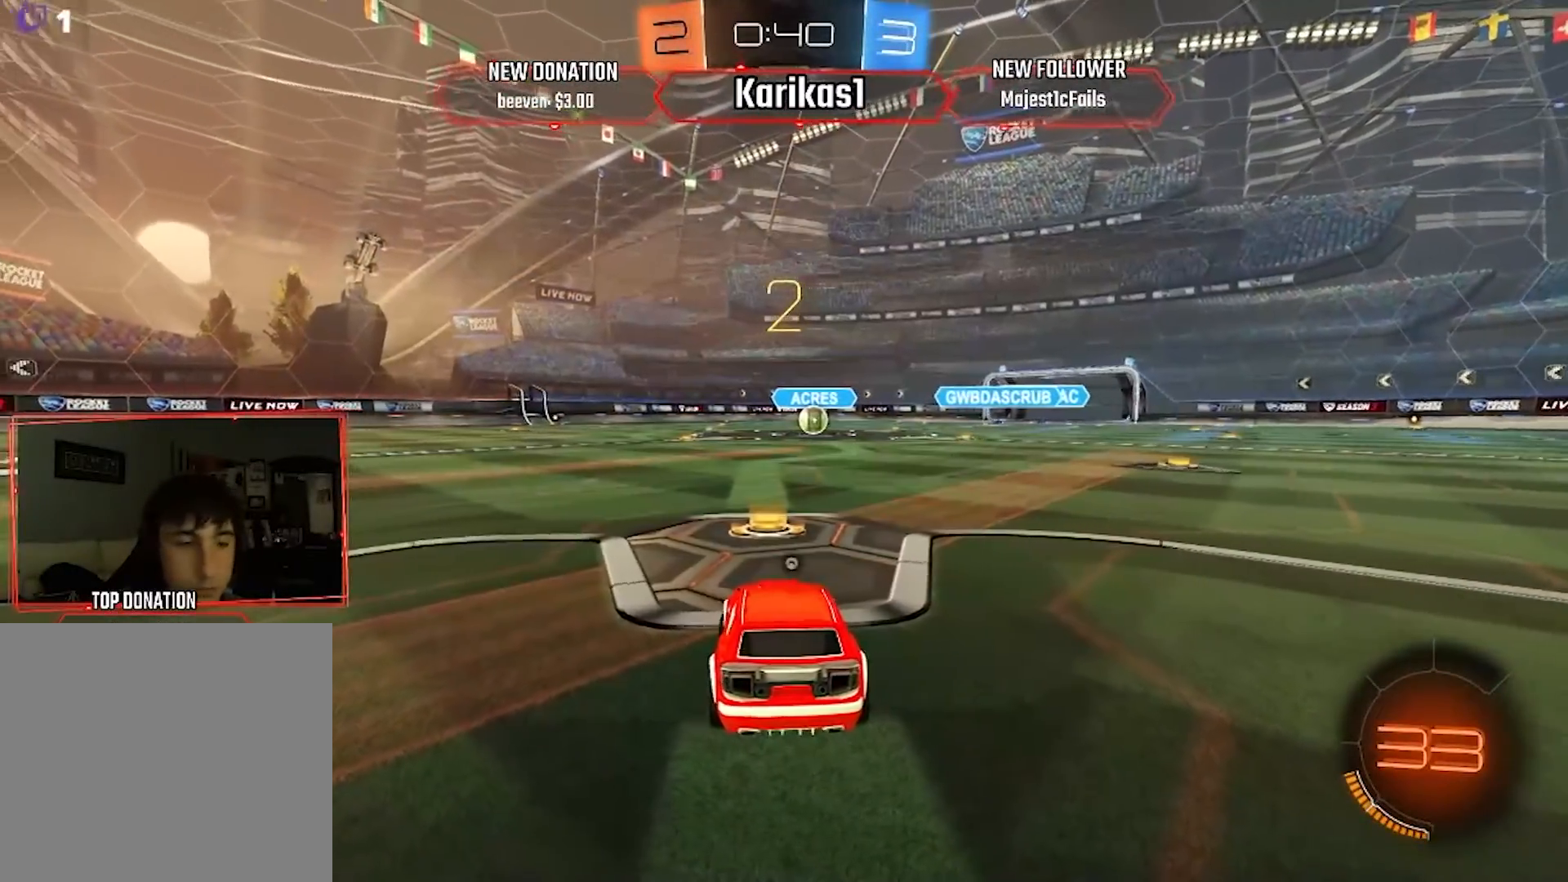
{"buttons": ["R2"], "left_stick": "center", "right_stick": "center", "events": [[117, "left_stick", "center"]]}